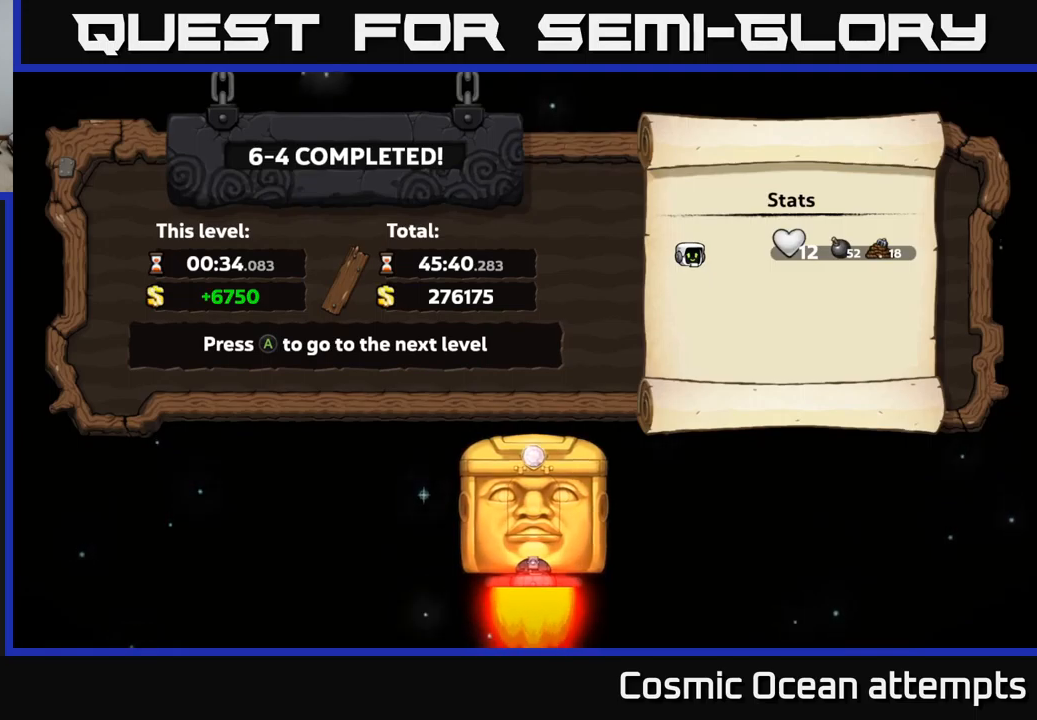
Gameplay with a controller (Xbox layout); each line is a JSON object with the inputs held at the frame after it. "events" lists button and stick changes between this image and that frame as [ms after this image, input, new state], when the widget could be followed in between. Not read: right_stick.
{"buttons": [], "left_stick": "center", "events": [[83, "A", "down"], [233, "A", "up"]]}
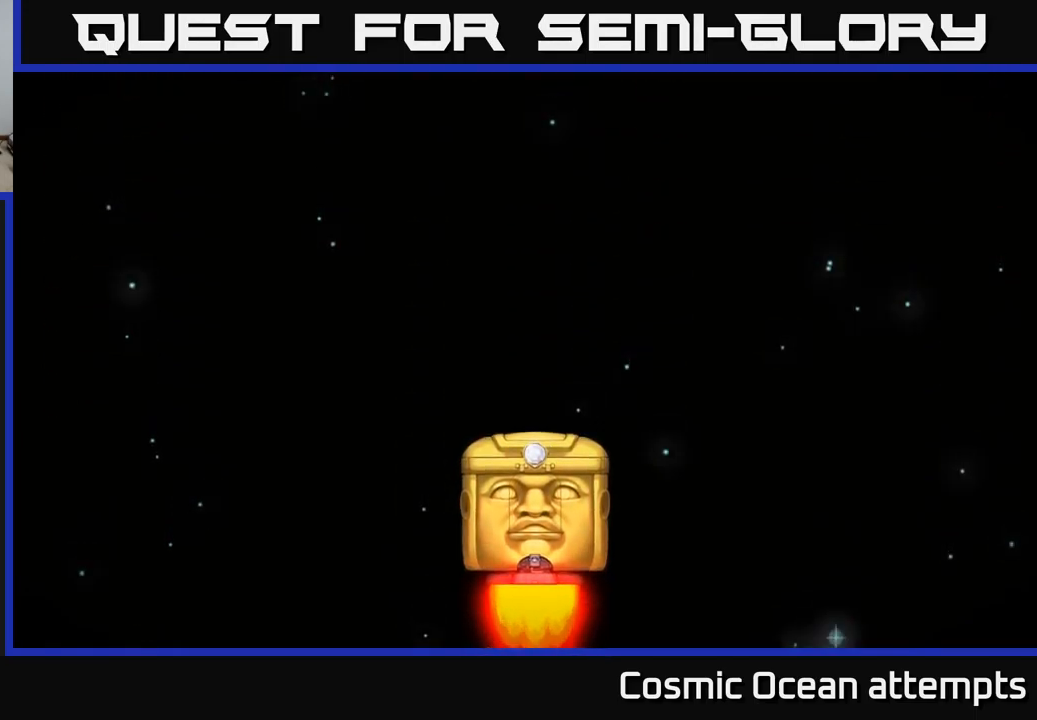
{"buttons": [], "left_stick": "center", "events": []}
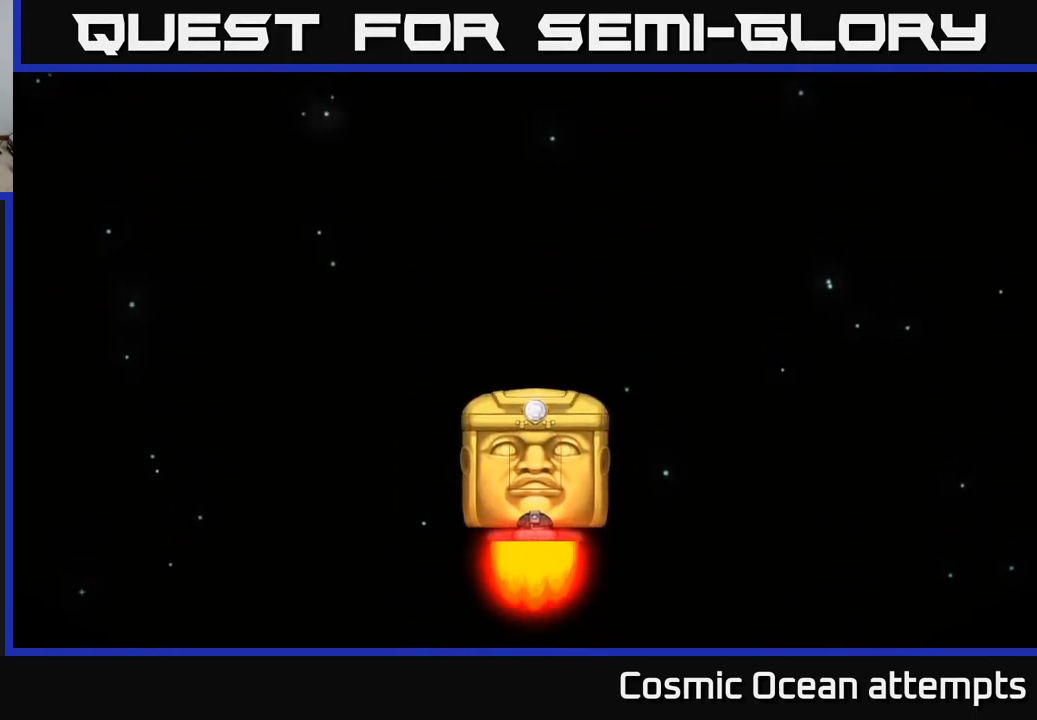
{"buttons": [], "left_stick": "center", "events": []}
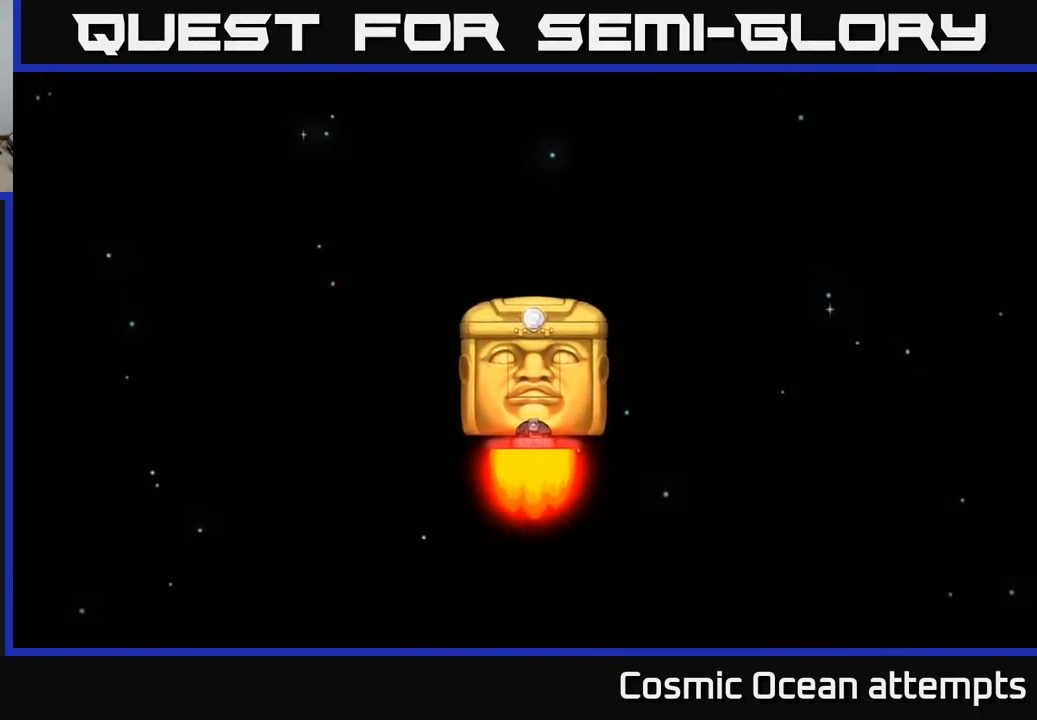
{"buttons": [], "left_stick": "center", "events": []}
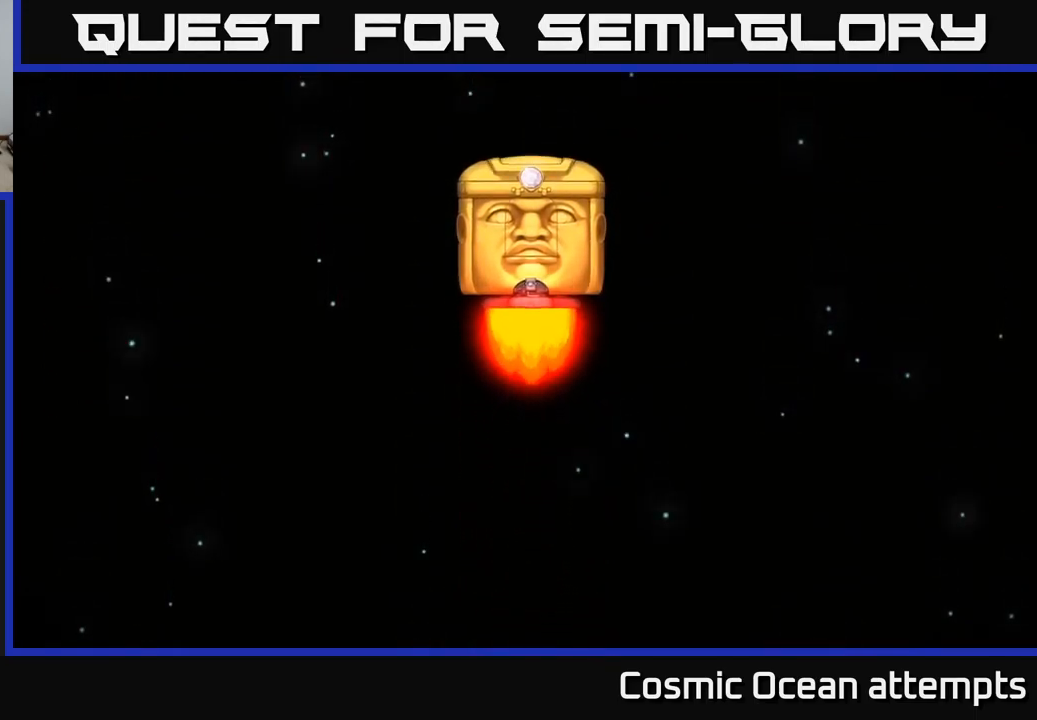
{"buttons": [], "left_stick": "center", "events": []}
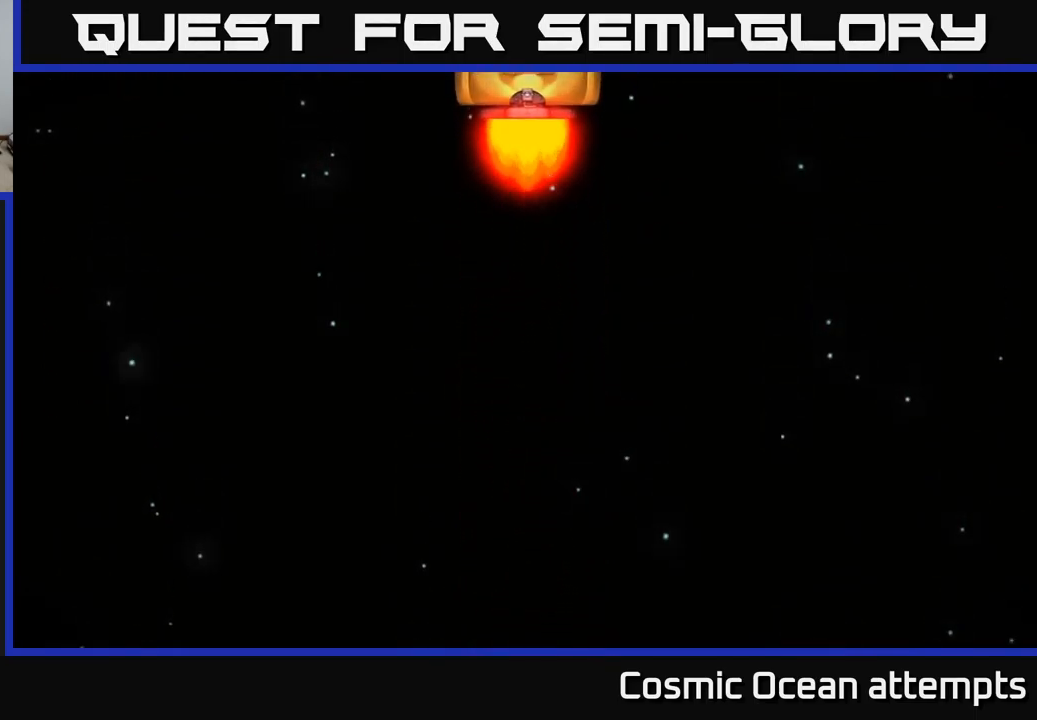
{"buttons": [], "left_stick": "center", "events": []}
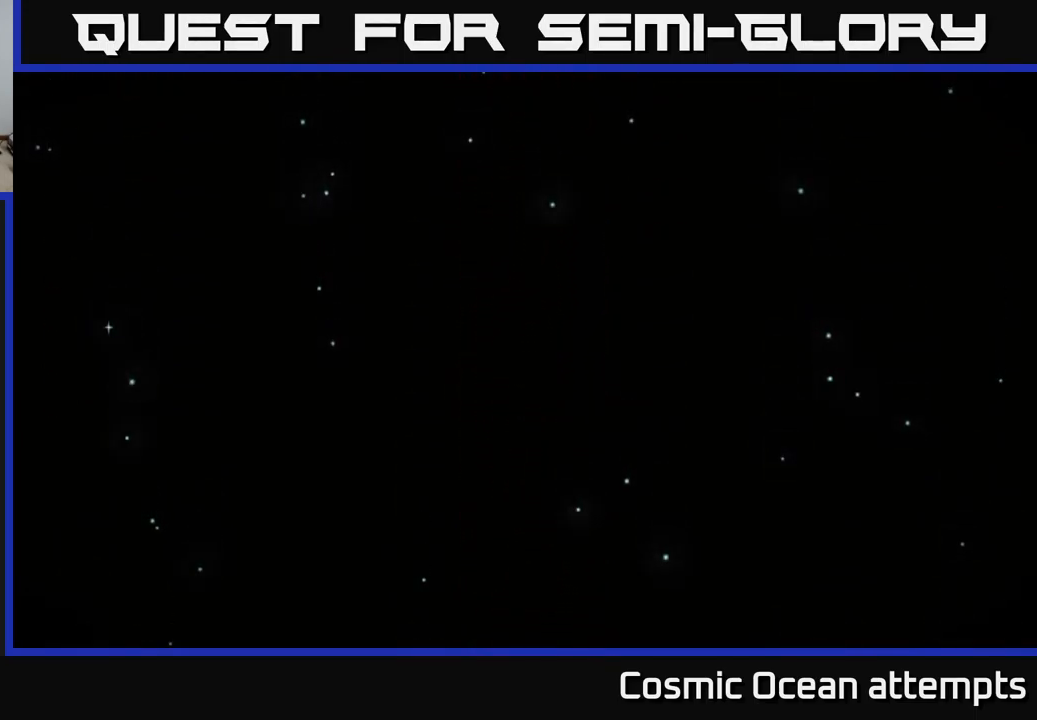
{"buttons": [], "left_stick": "center", "events": []}
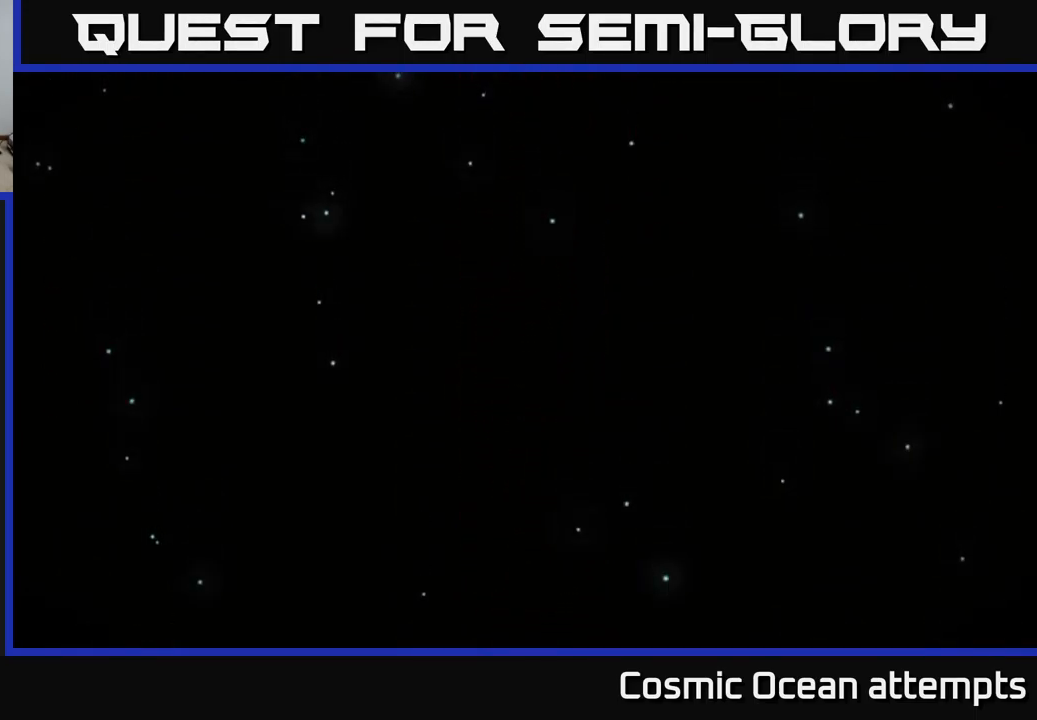
{"buttons": [], "left_stick": "center", "events": []}
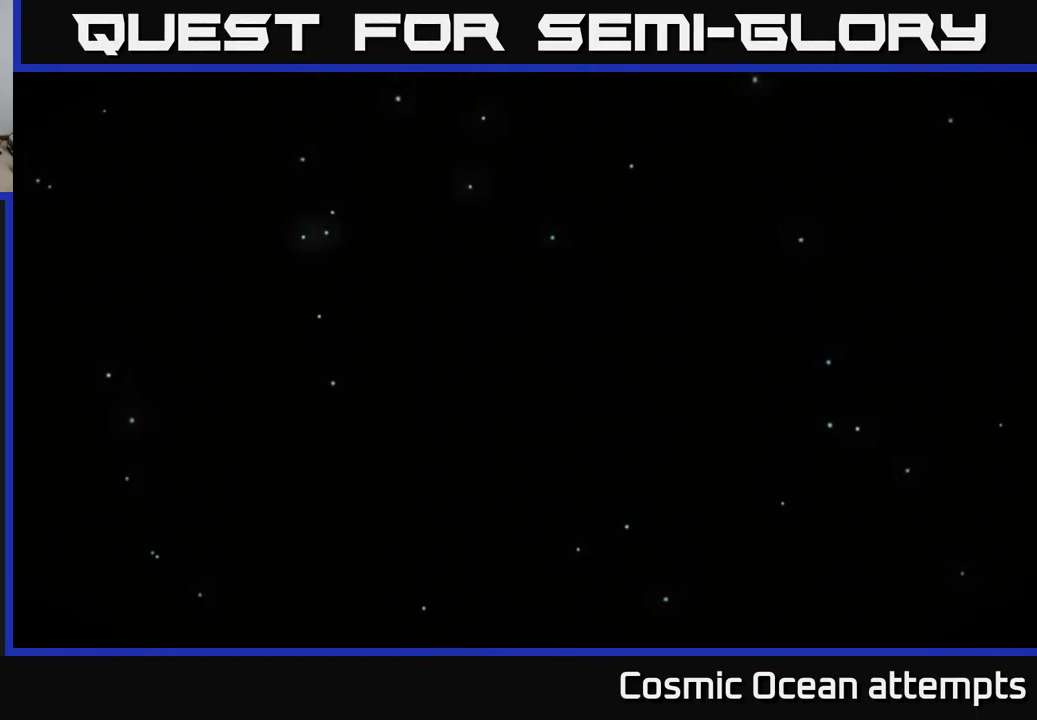
{"buttons": [], "left_stick": "center", "events": []}
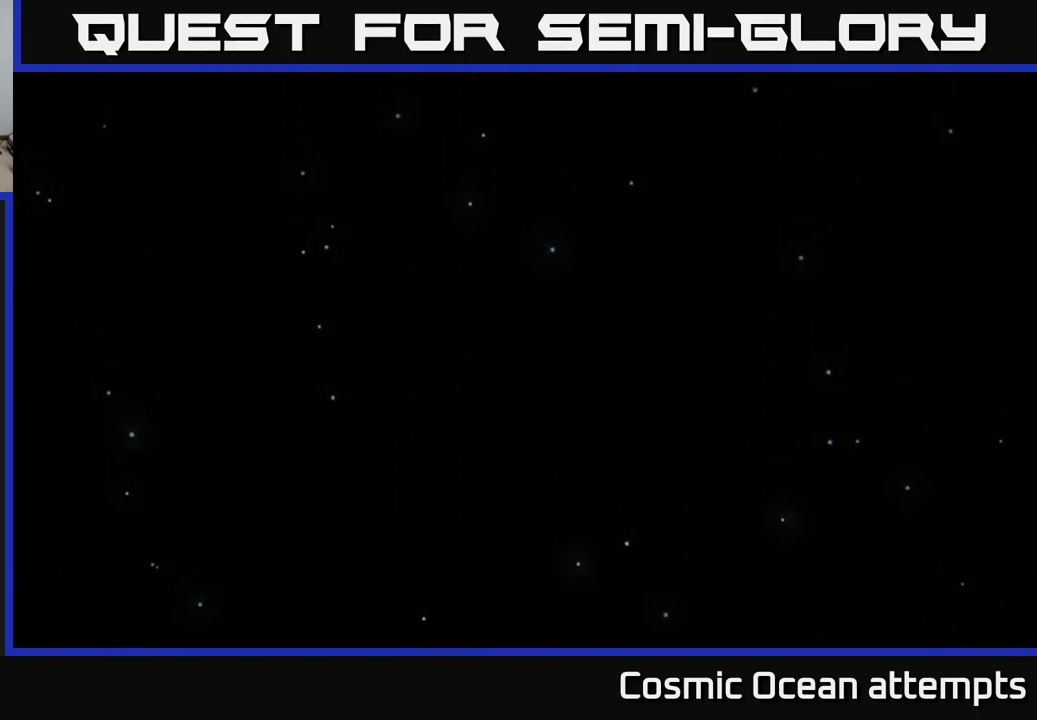
{"buttons": [], "left_stick": "center", "events": []}
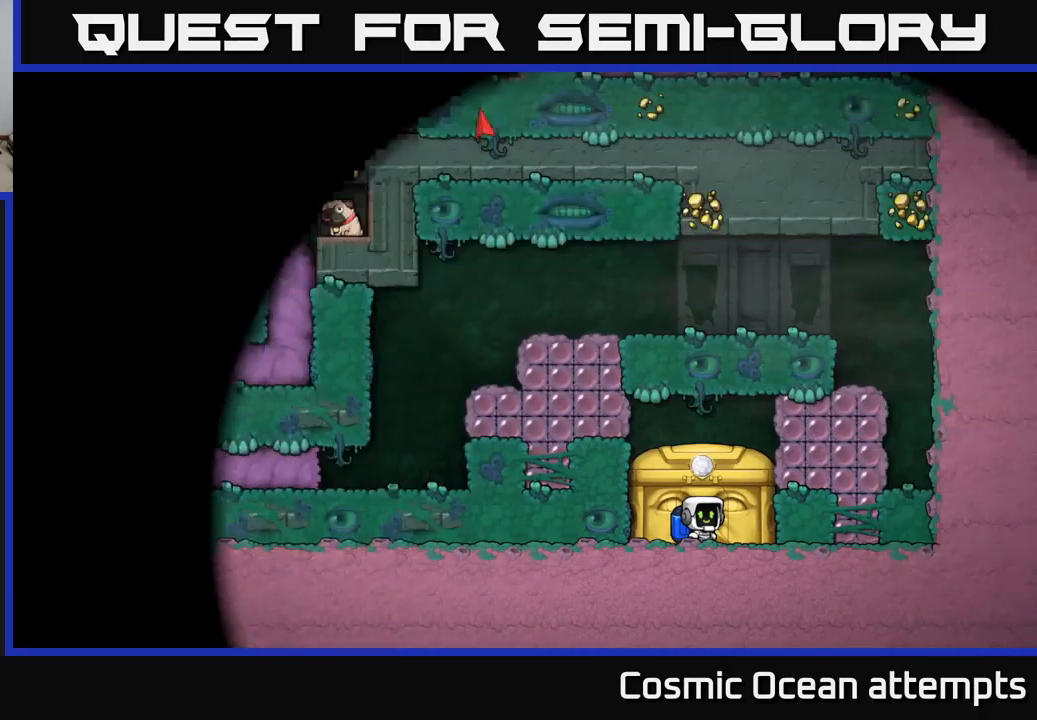
{"buttons": [], "left_stick": "center", "events": []}
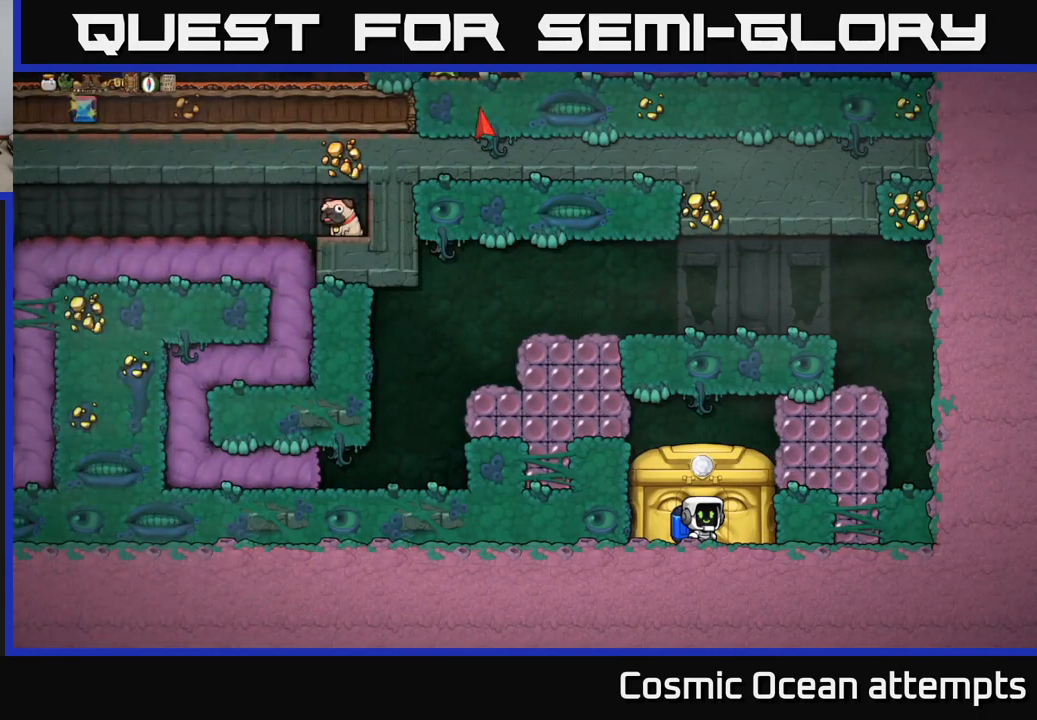
{"buttons": ["A", "X", "DPAD_RIGHT"], "left_stick": "center", "events": [[350, "A", "down"], [400, "DPAD_RIGHT", "down"], [400, "X", "down"]]}
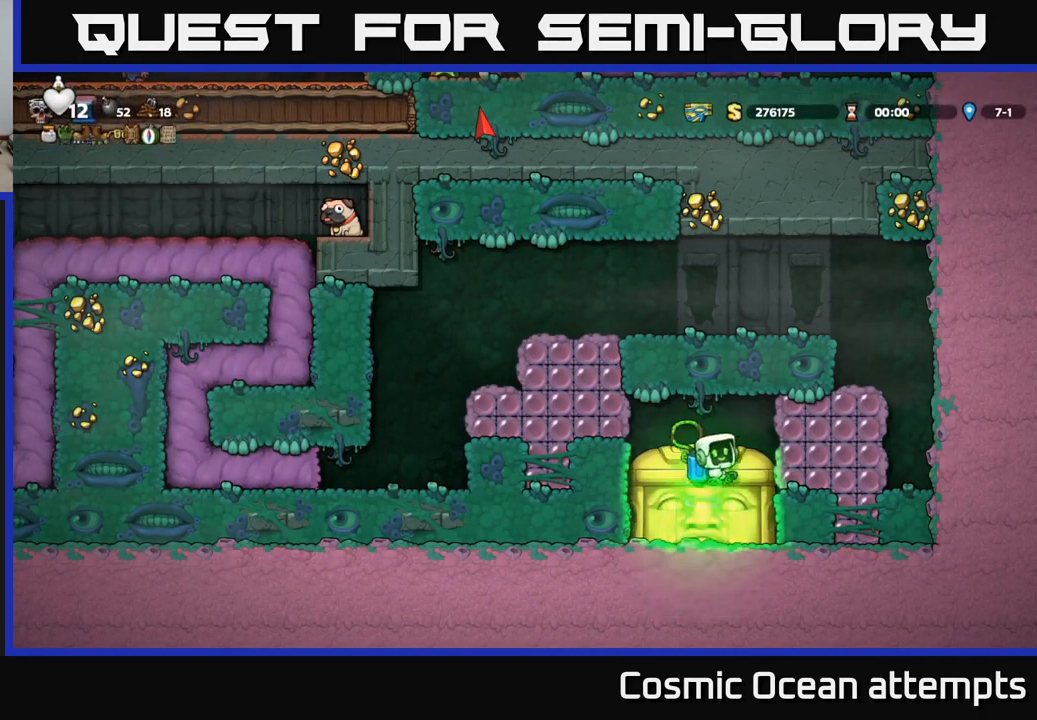
{"buttons": [], "left_stick": "center", "events": [[67, "A", "up"], [67, "X", "up"], [433, "DPAD_RIGHT", "up"]]}
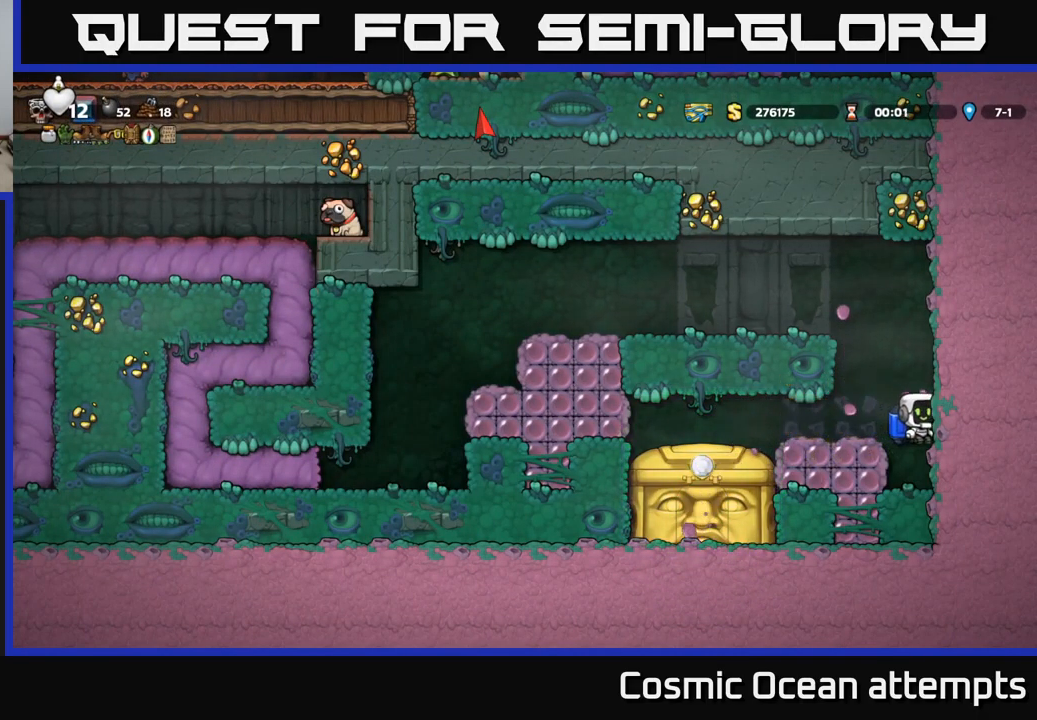
{"buttons": ["A"], "left_stick": "center", "events": [[250, "A", "down"], [350, "A", "up"], [400, "A", "down"]]}
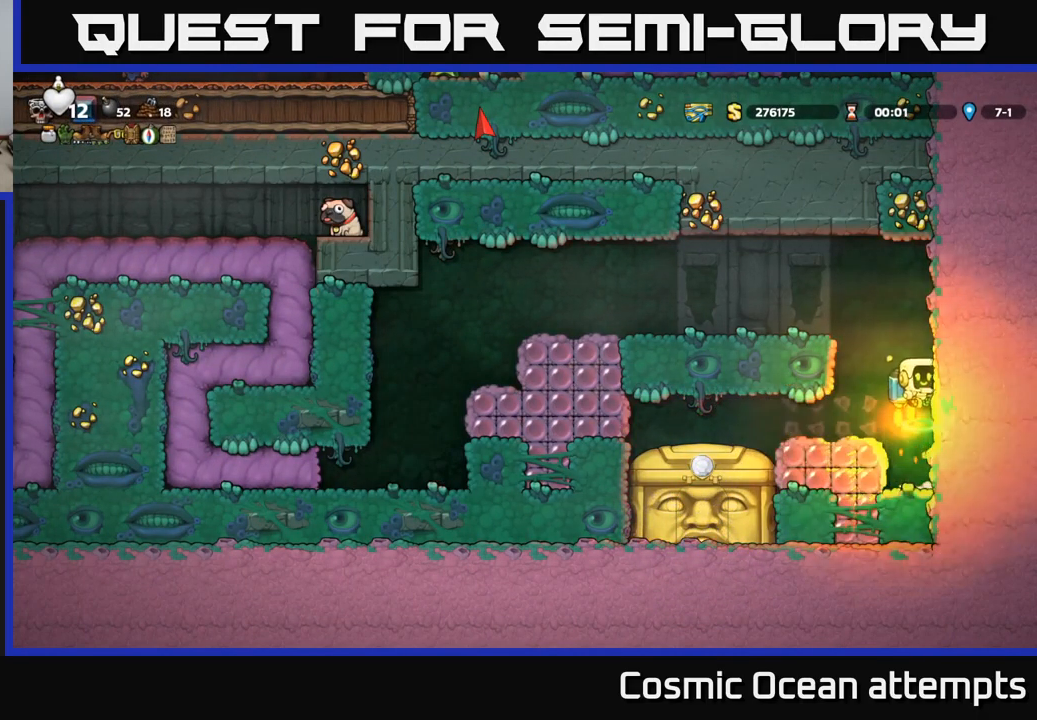
{"buttons": ["DPAD_LEFT"], "left_stick": "center", "events": [[133, "DPAD_LEFT", "down"], [383, "A", "up"]]}
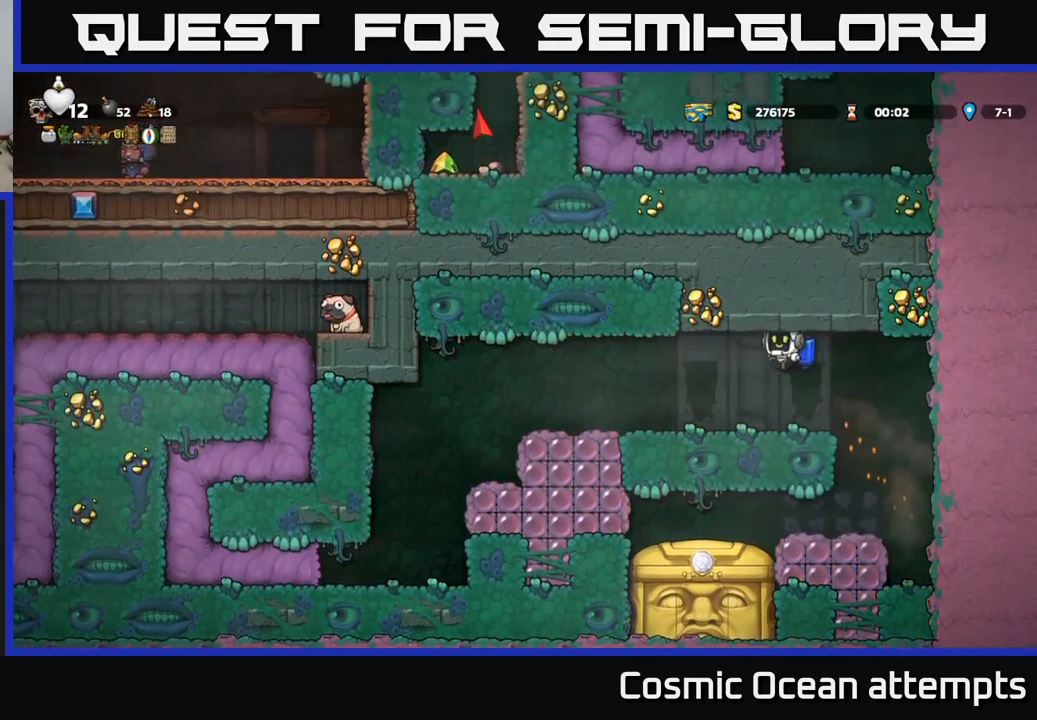
{"buttons": ["DPAD_LEFT"], "left_stick": "center", "events": []}
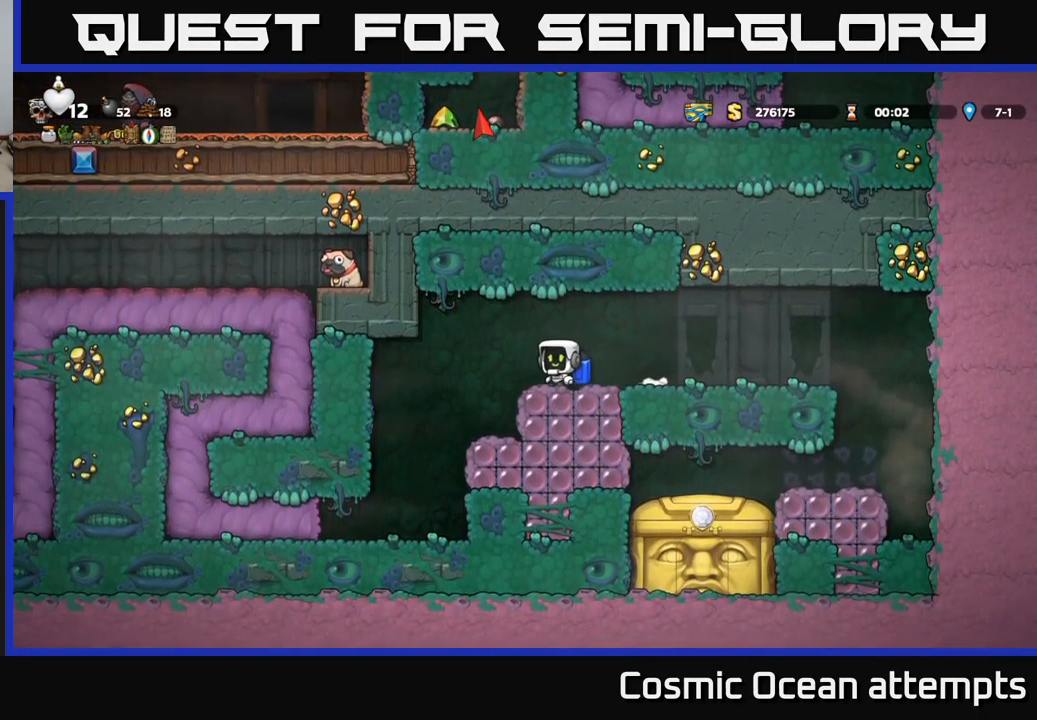
{"buttons": ["DPAD_LEFT"], "left_stick": "center", "events": [[300, "DPAD_LEFT", "up"], [467, "DPAD_LEFT", "down"]]}
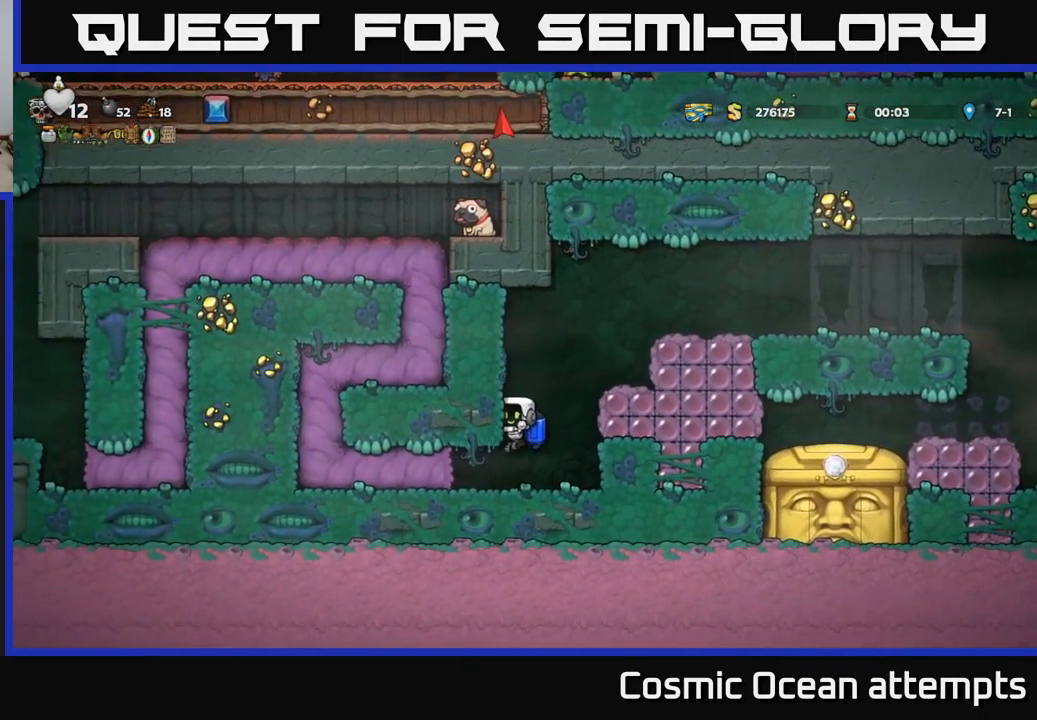
{"buttons": ["DPAD_LEFT"], "left_stick": "center", "events": []}
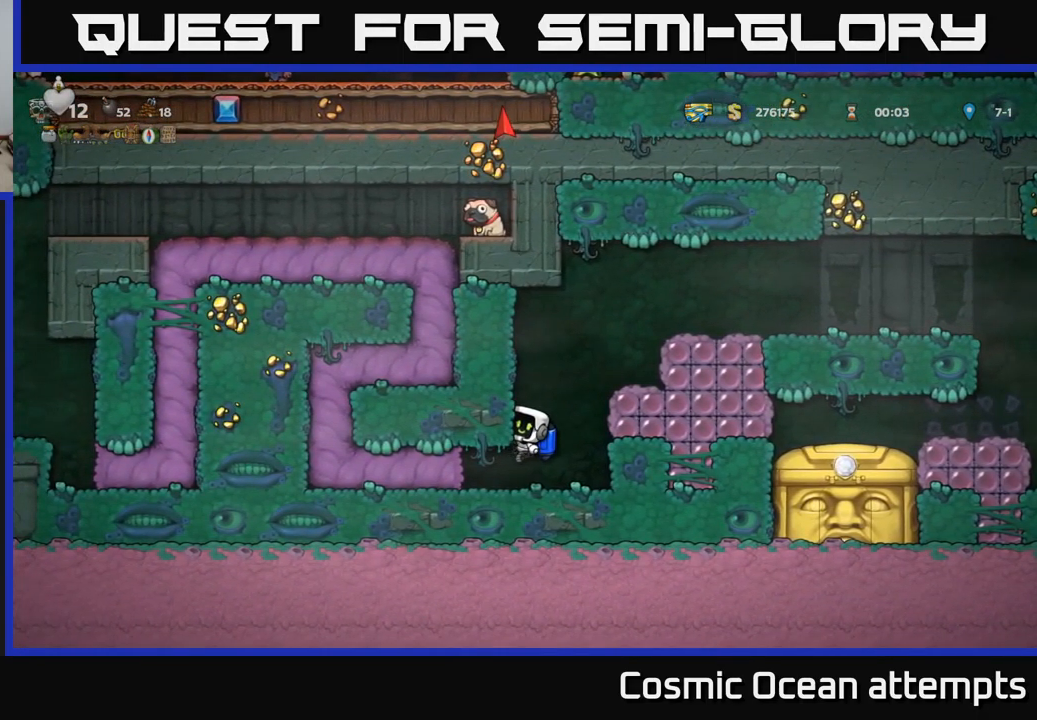
{"buttons": [], "left_stick": "center", "events": [[117, "DPAD_LEFT", "up"]]}
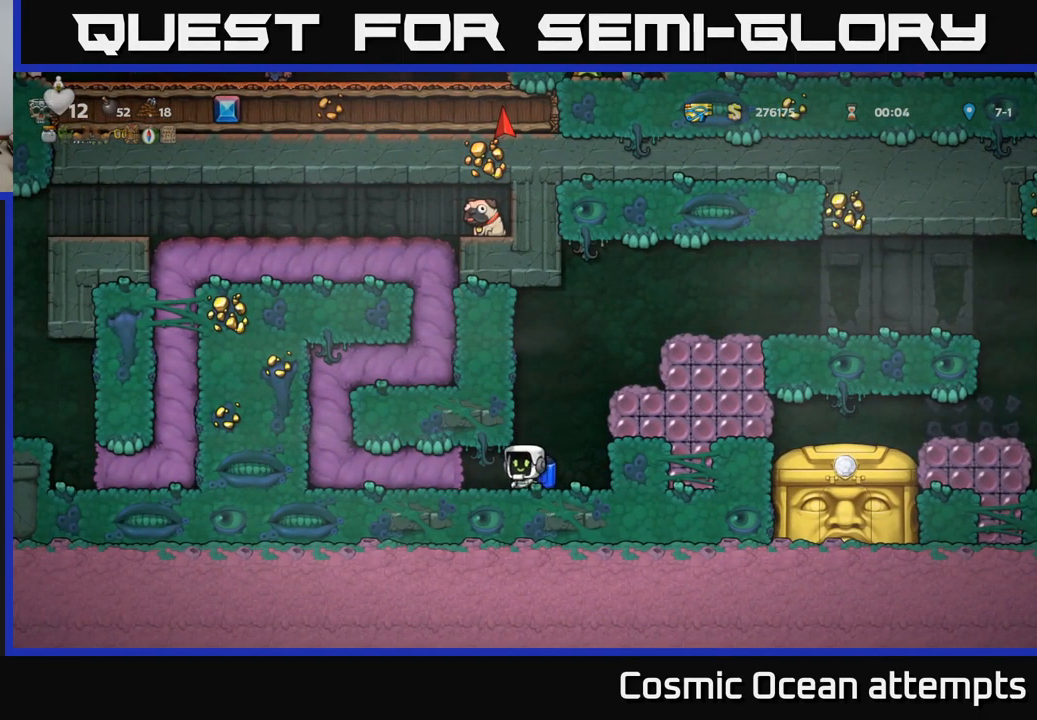
{"buttons": ["DPAD_LEFT"], "left_stick": "center", "events": [[17, "DPAD_LEFT", "down"]]}
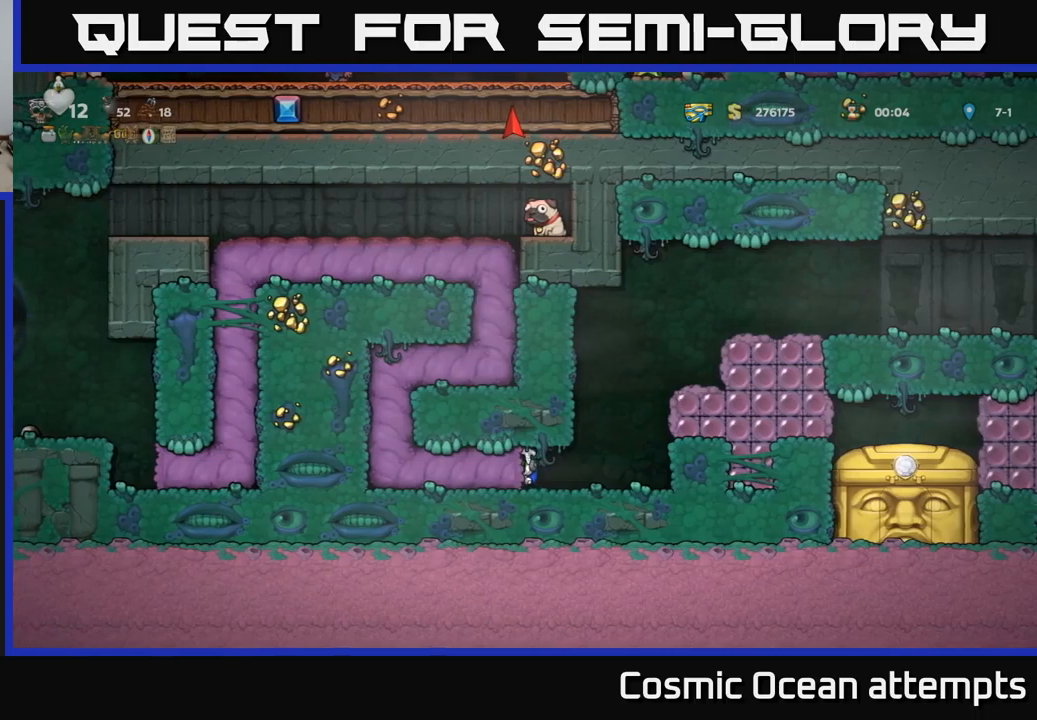
{"buttons": [], "left_stick": "center", "events": [[34, "DPAD_LEFT", "up"]]}
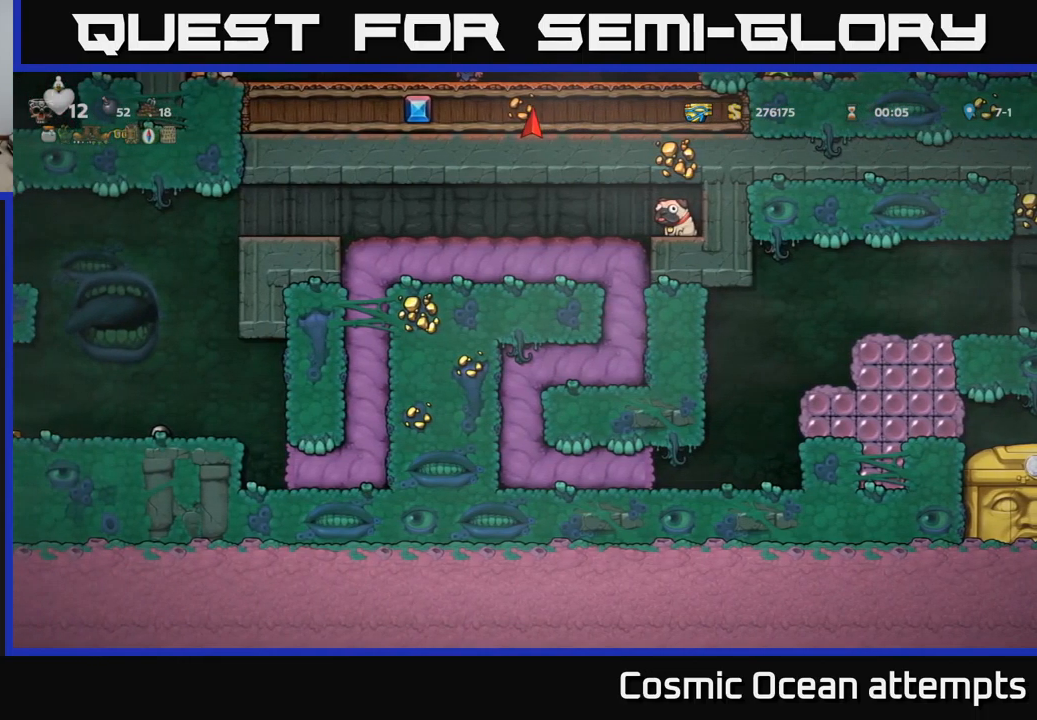
{"buttons": [], "left_stick": "center", "events": []}
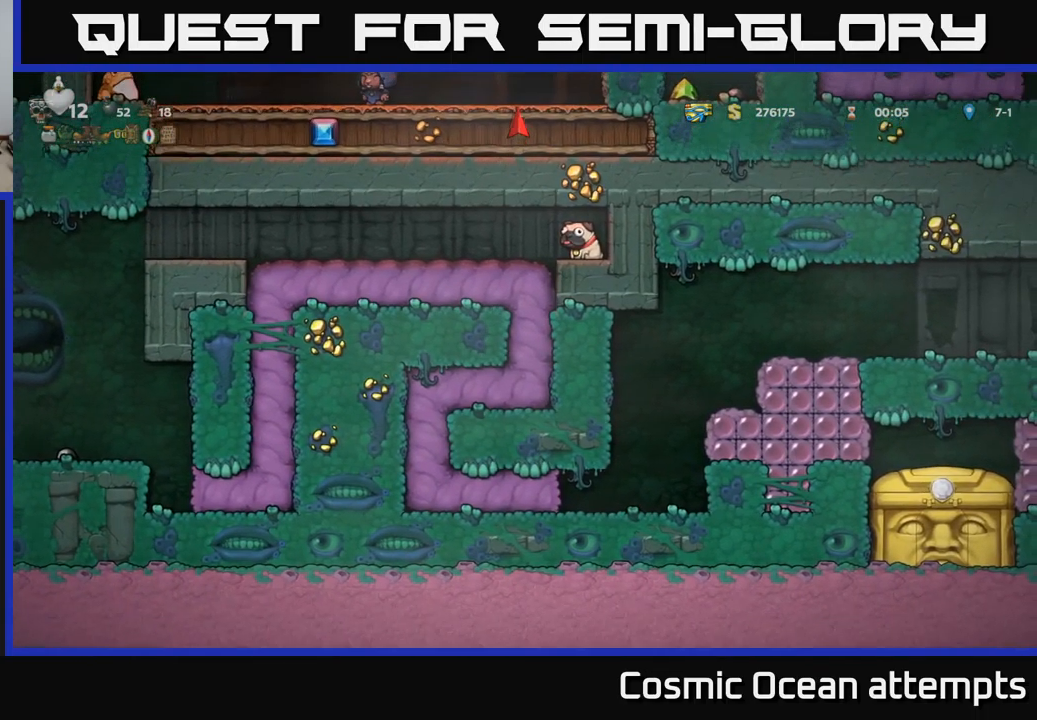
{"buttons": [], "left_stick": "center", "events": []}
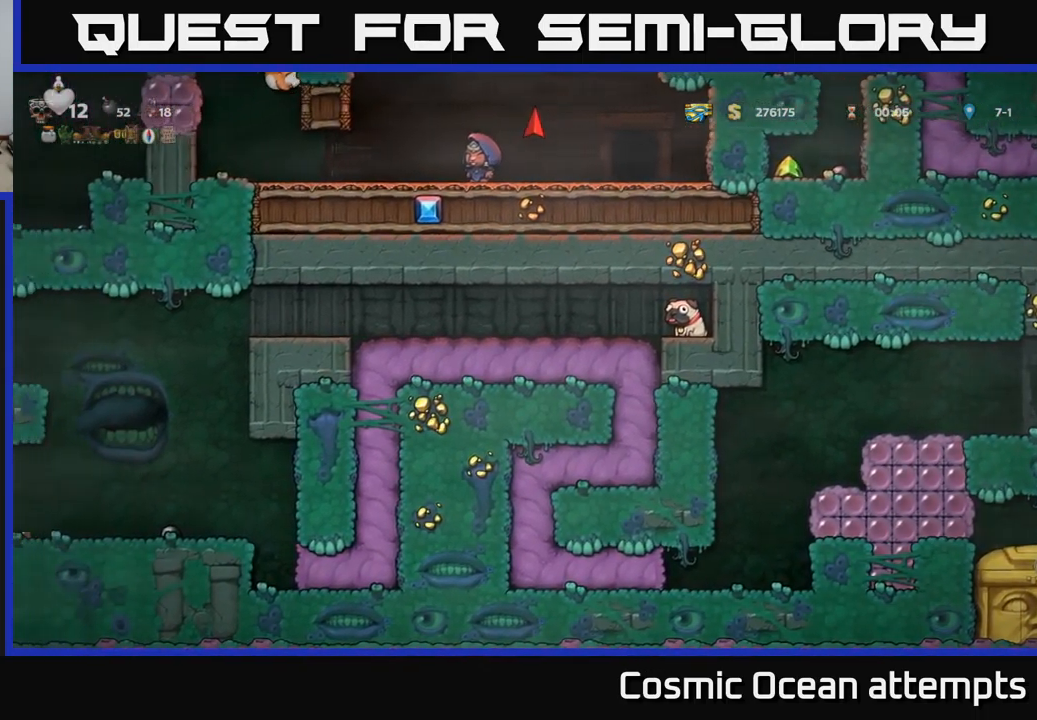
{"buttons": [], "left_stick": "center", "events": []}
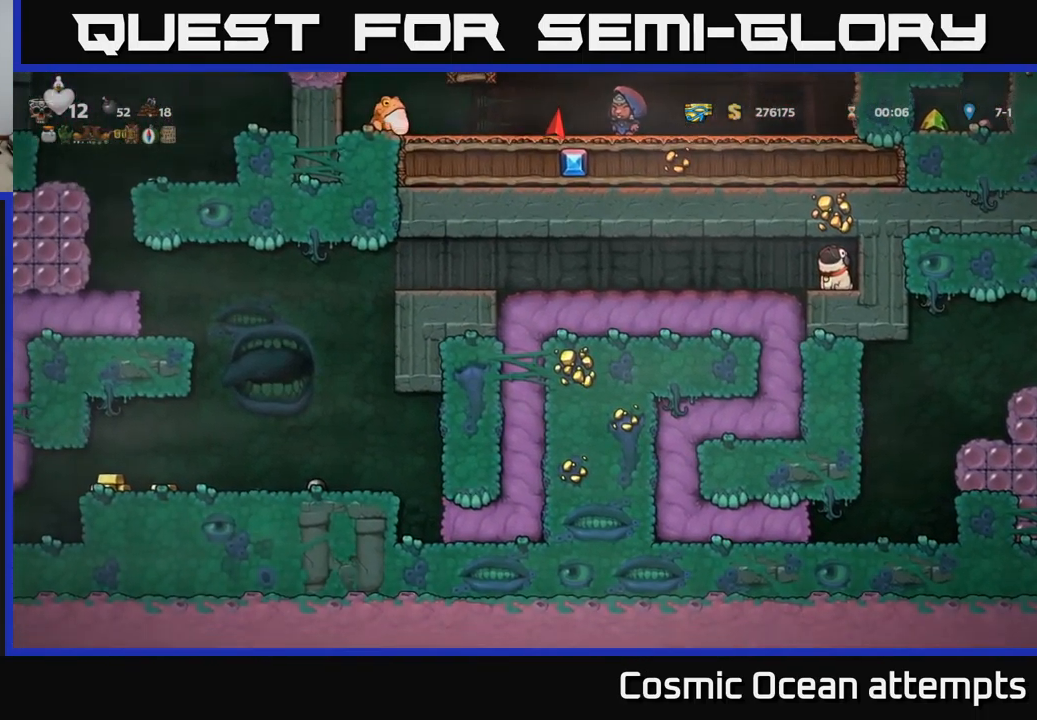
{"buttons": [], "left_stick": "center", "events": []}
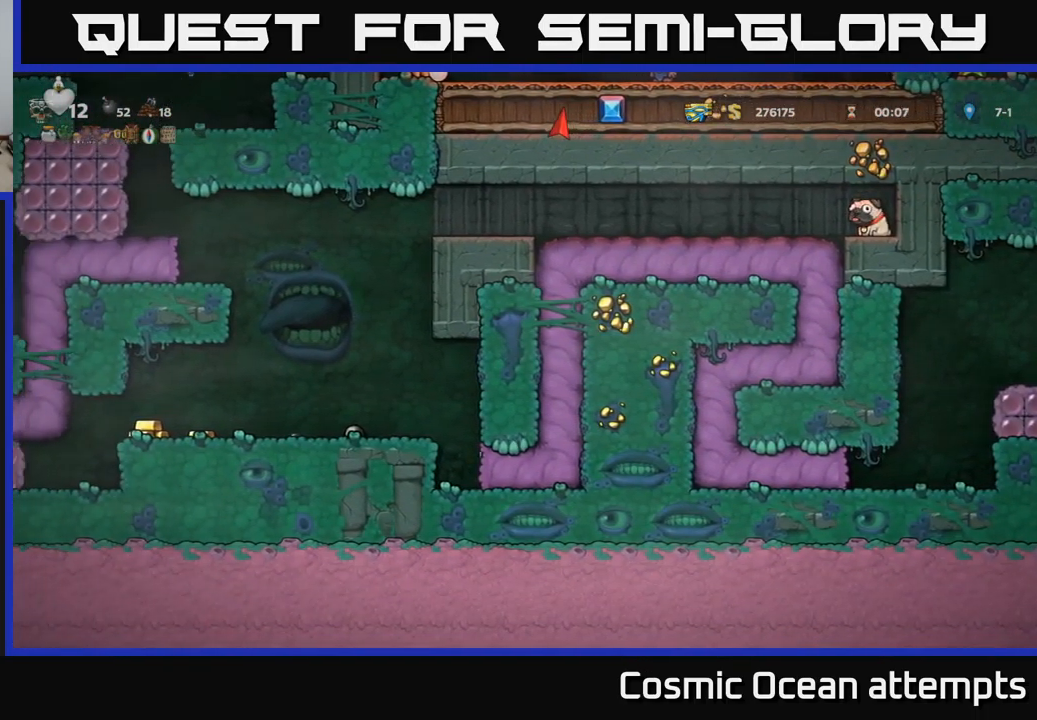
{"buttons": ["A", "DPAD_LEFT"], "left_stick": "center", "events": [[334, "DPAD_LEFT", "down"], [434, "A", "down"]]}
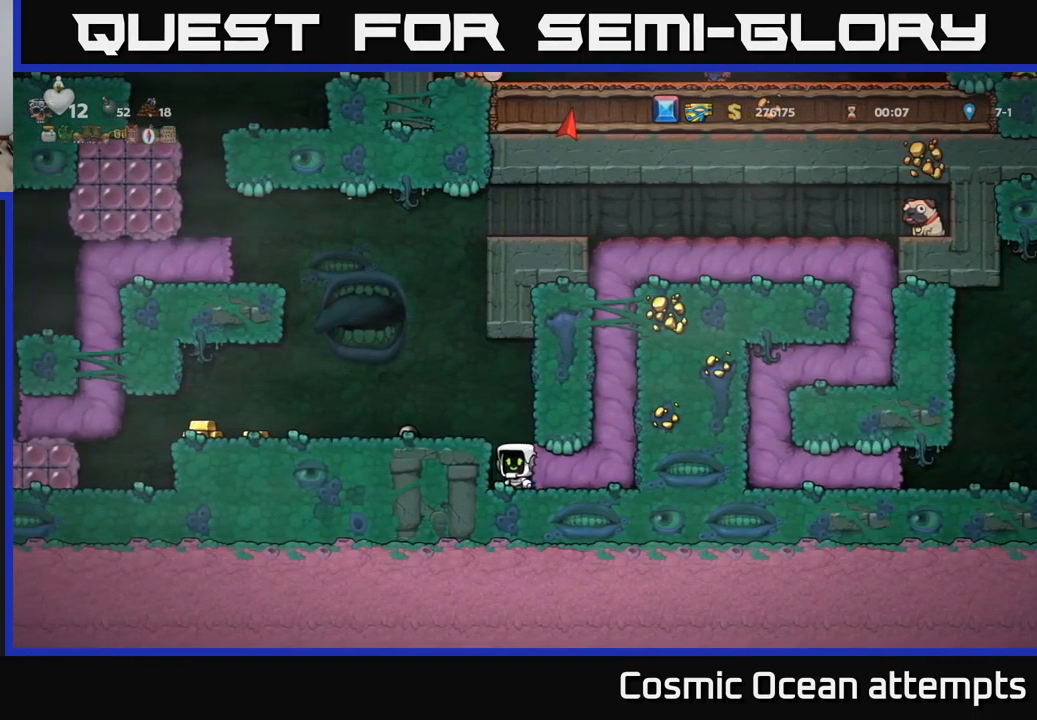
{"buttons": ["DPAD_LEFT"], "left_stick": "center", "events": [[50, "A", "up"], [250, "A", "down"], [400, "A", "up"]]}
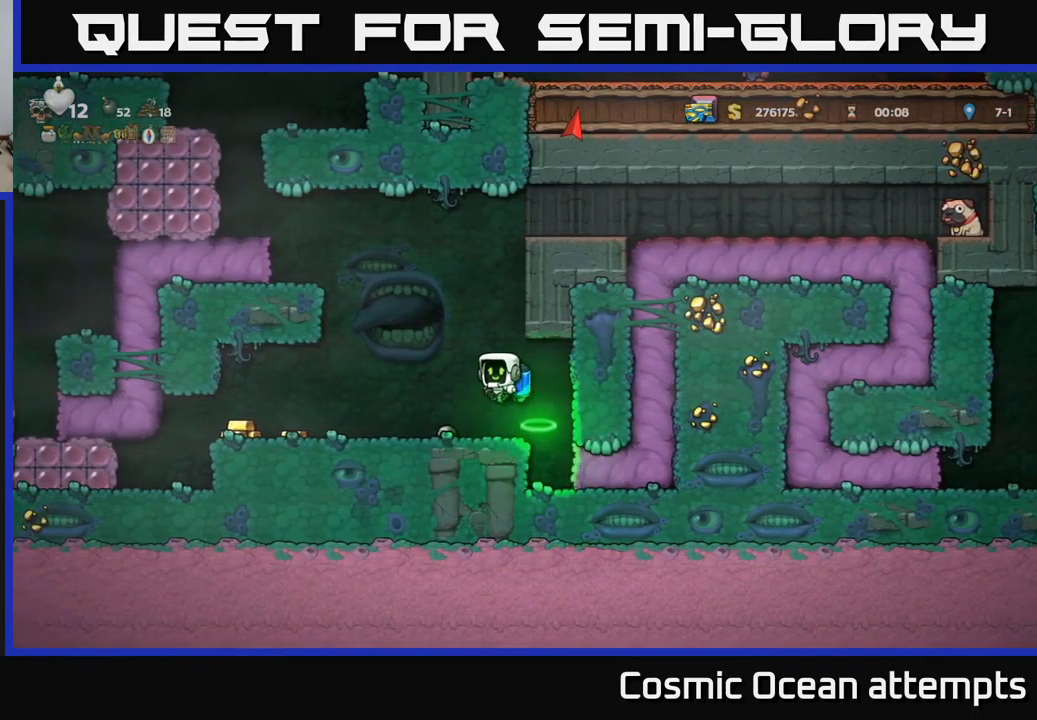
{"buttons": ["DPAD_LEFT"], "left_stick": "center", "events": []}
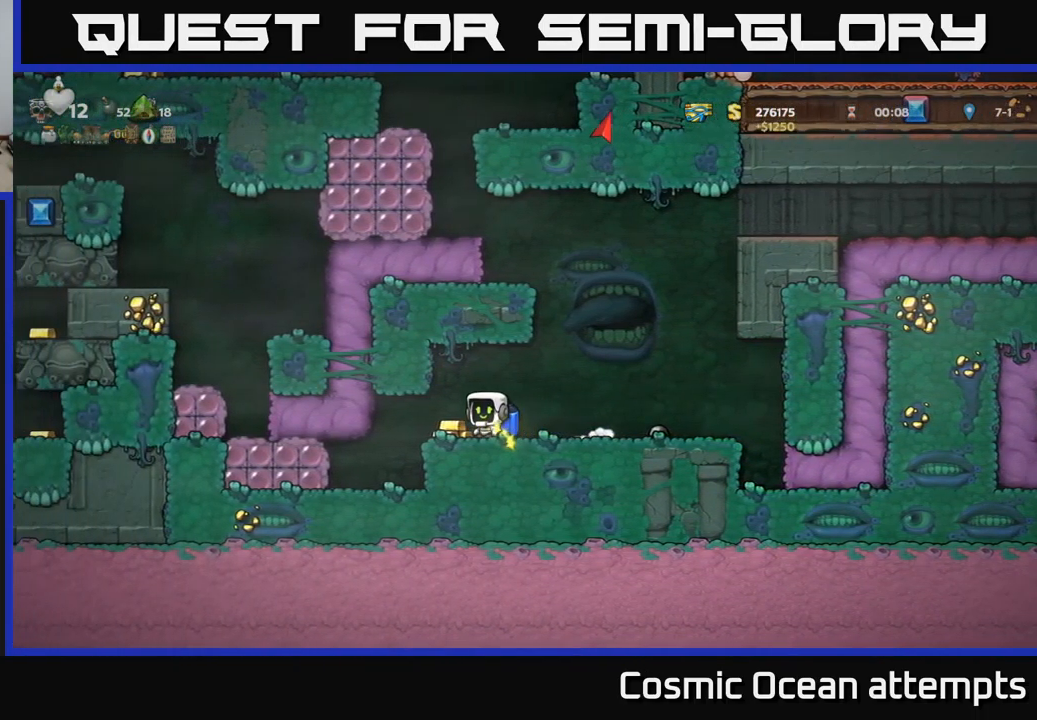
{"buttons": [], "left_stick": "center", "events": [[17, "DPAD_LEFT", "up"], [250, "DPAD_LEFT", "down"], [400, "DPAD_LEFT", "up"]]}
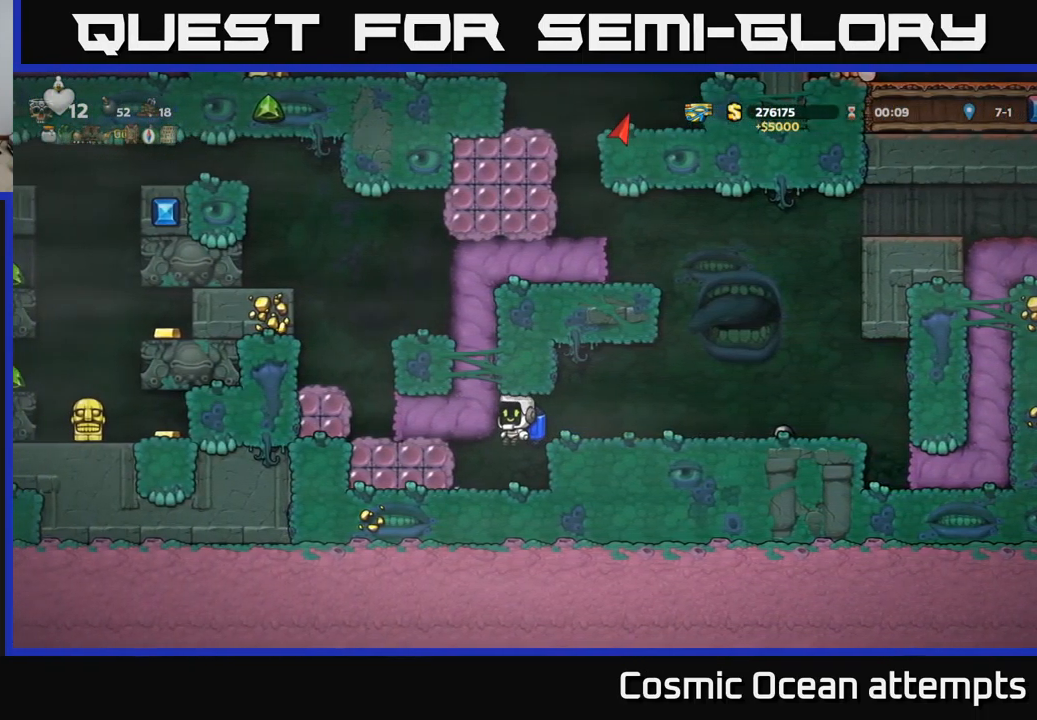
{"buttons": [], "left_stick": "center", "events": [[184, "DPAD_LEFT", "down"], [217, "X", "down"], [384, "X", "up"], [501, "DPAD_LEFT", "up"]]}
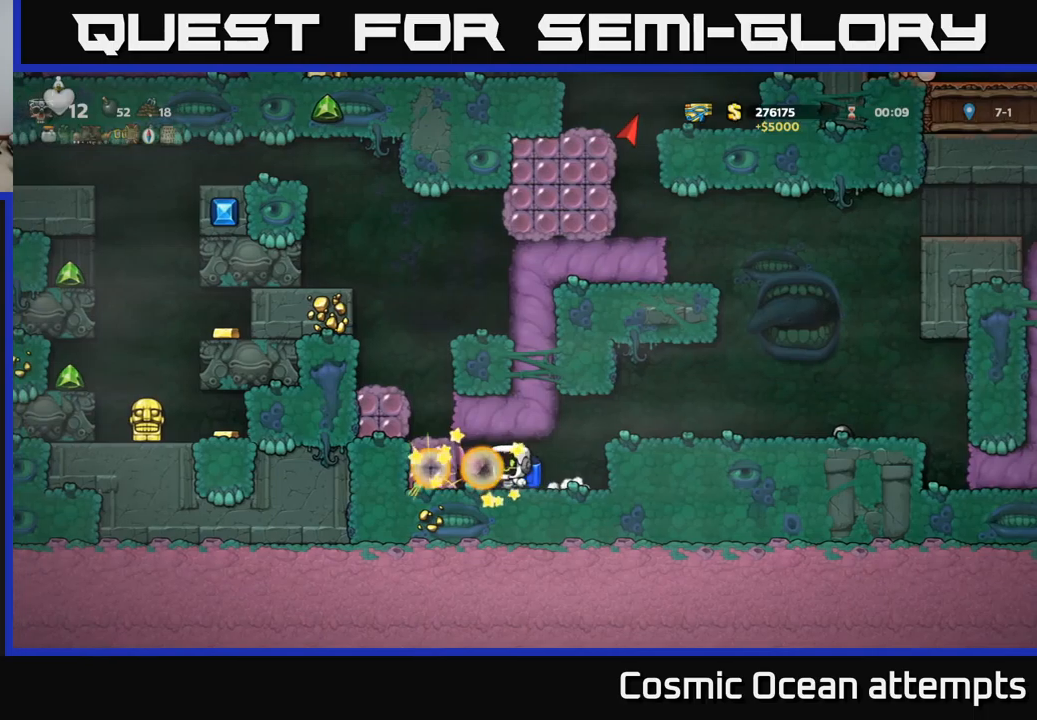
{"buttons": ["A"], "left_stick": "center", "events": [[200, "DPAD_LEFT", "down"], [333, "DPAD_LEFT", "up"], [450, "A", "down"]]}